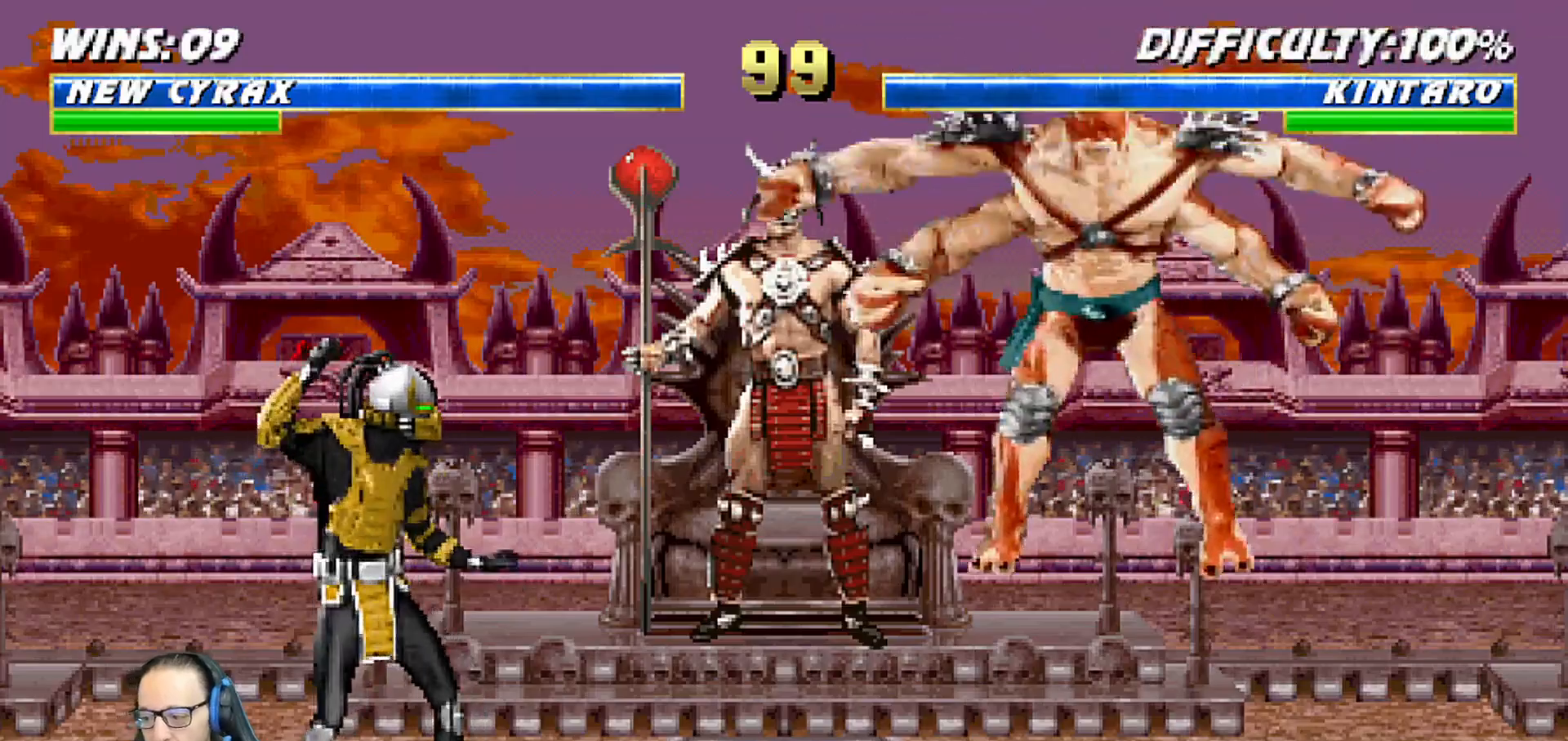
Gameplay with a controller (PlayStation layout); each line is a JSON object with the inputs held at the frame after it. "events" lists button and stick changes between this image and that frame as [ms after this image, input, new state], when the widget could be followed in between.
{"buttons": [], "left_stick": "center", "right_stick": "center", "events": []}
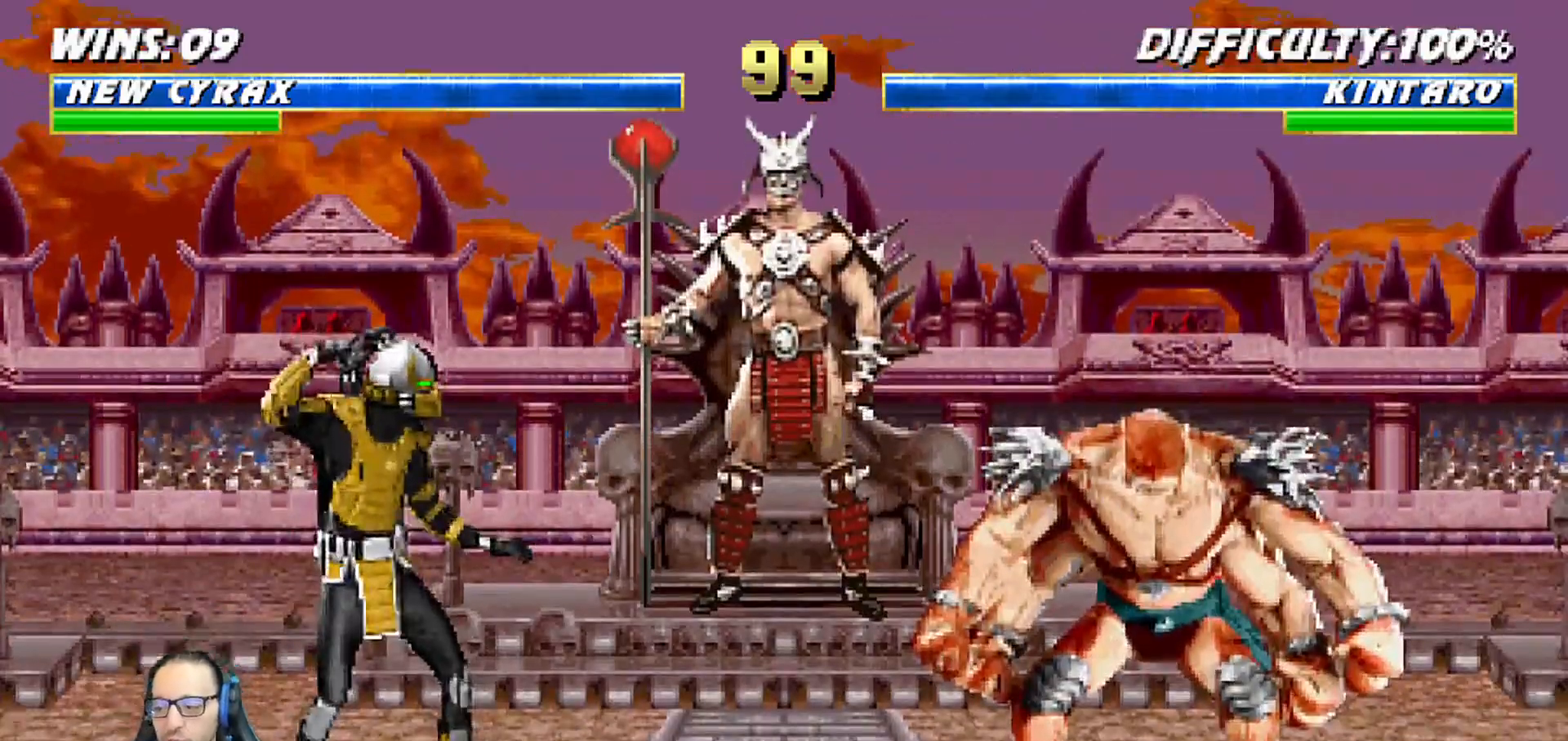
{"buttons": ["CROSS", "CIRCLE", "L1", "R1"], "left_stick": "center", "right_stick": "center", "events": [[417, "L1", "down"], [433, "CROSS", "down"], [467, "CIRCLE", "down"], [467, "R1", "down"]]}
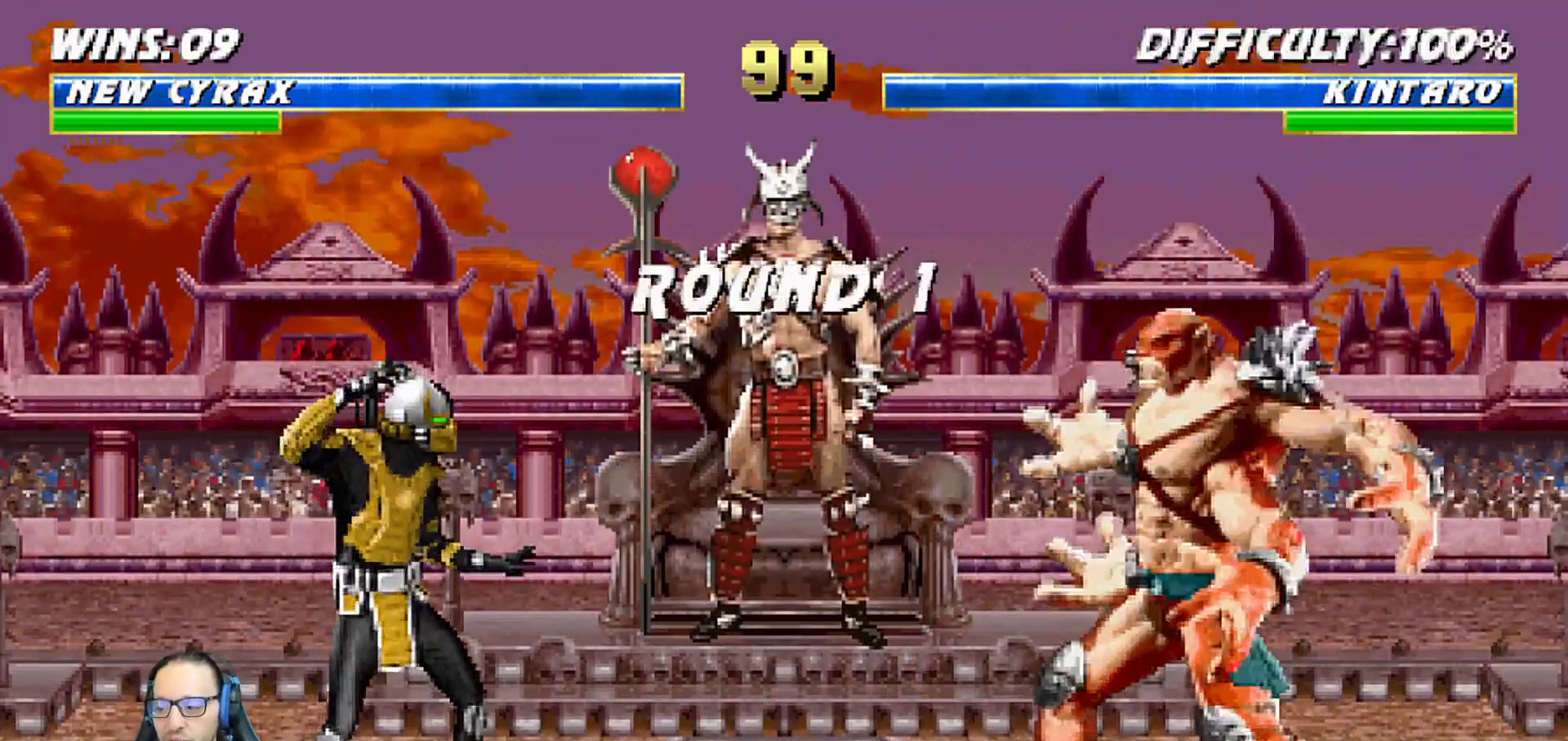
{"buttons": ["CROSS", "CIRCLE", "R1"], "left_stick": "center", "right_stick": "center", "events": [[50, "L1", "up"], [217, "CROSS", "up"], [250, "CIRCLE", "up"], [267, "R1", "up"], [450, "CROSS", "down"], [450, "R1", "down"], [467, "CIRCLE", "down"]]}
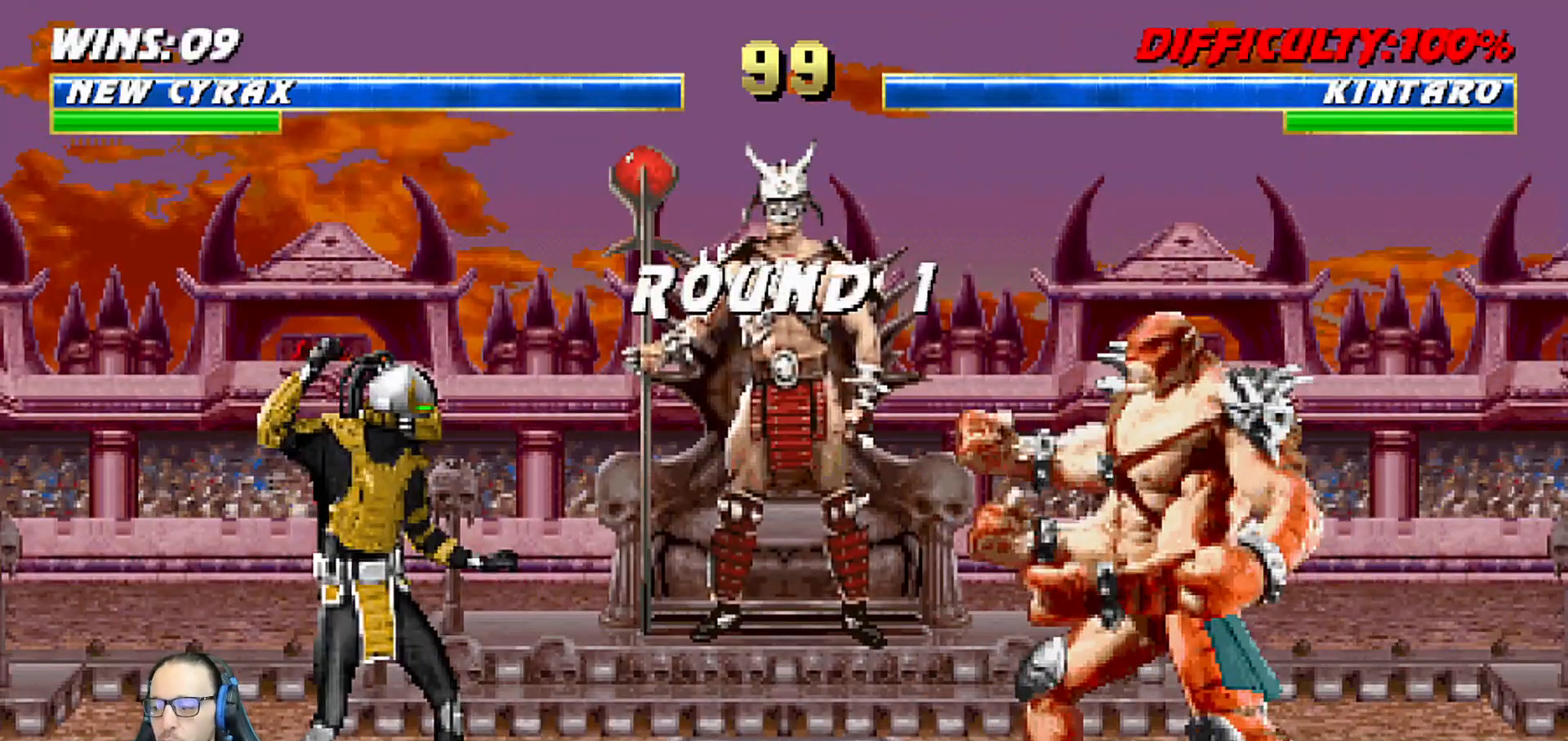
{"buttons": [], "left_stick": "center", "right_stick": "center", "events": [[167, "CROSS", "up"], [183, "CIRCLE", "up"], [200, "R1", "up"]]}
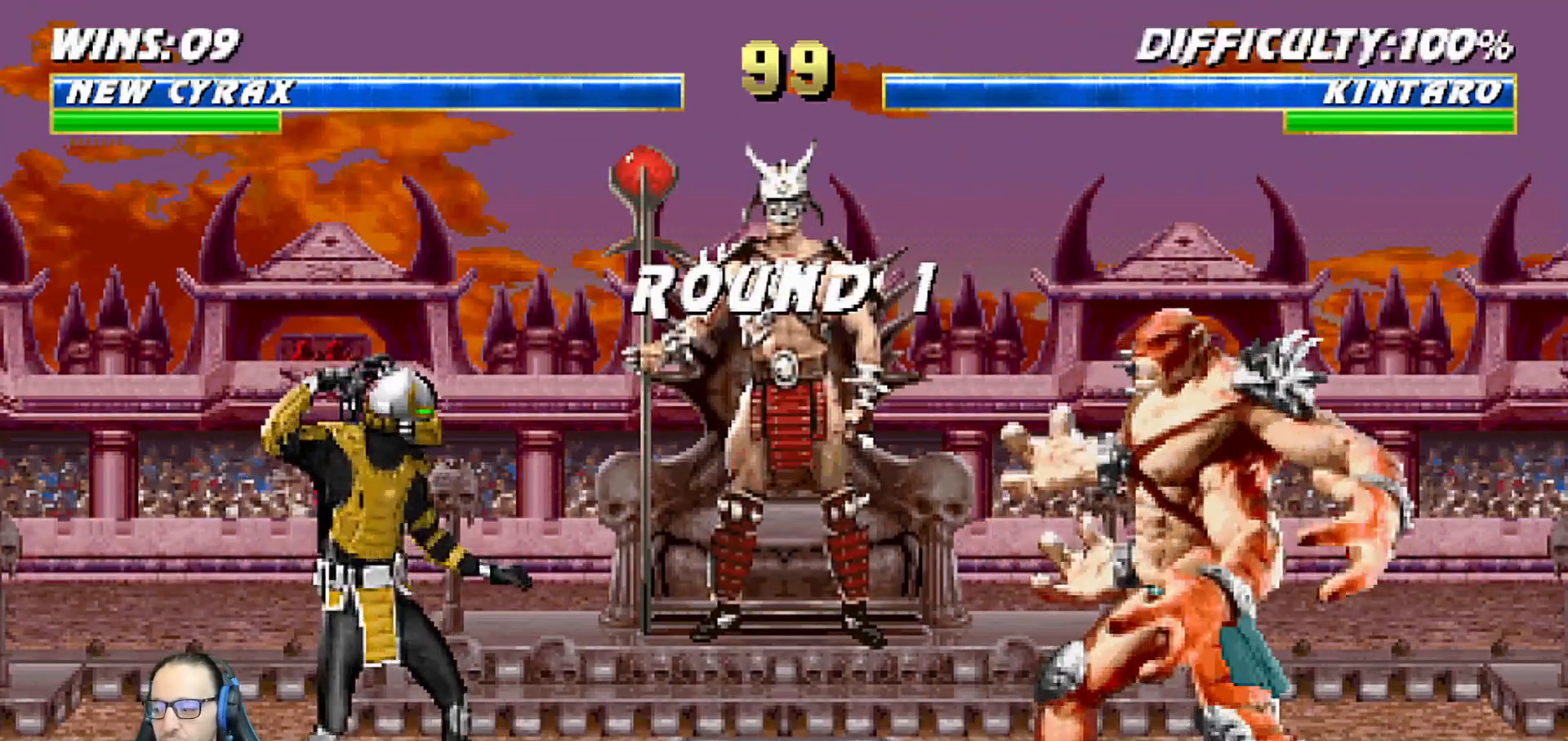
{"buttons": [], "left_stick": "center", "right_stick": "center", "events": []}
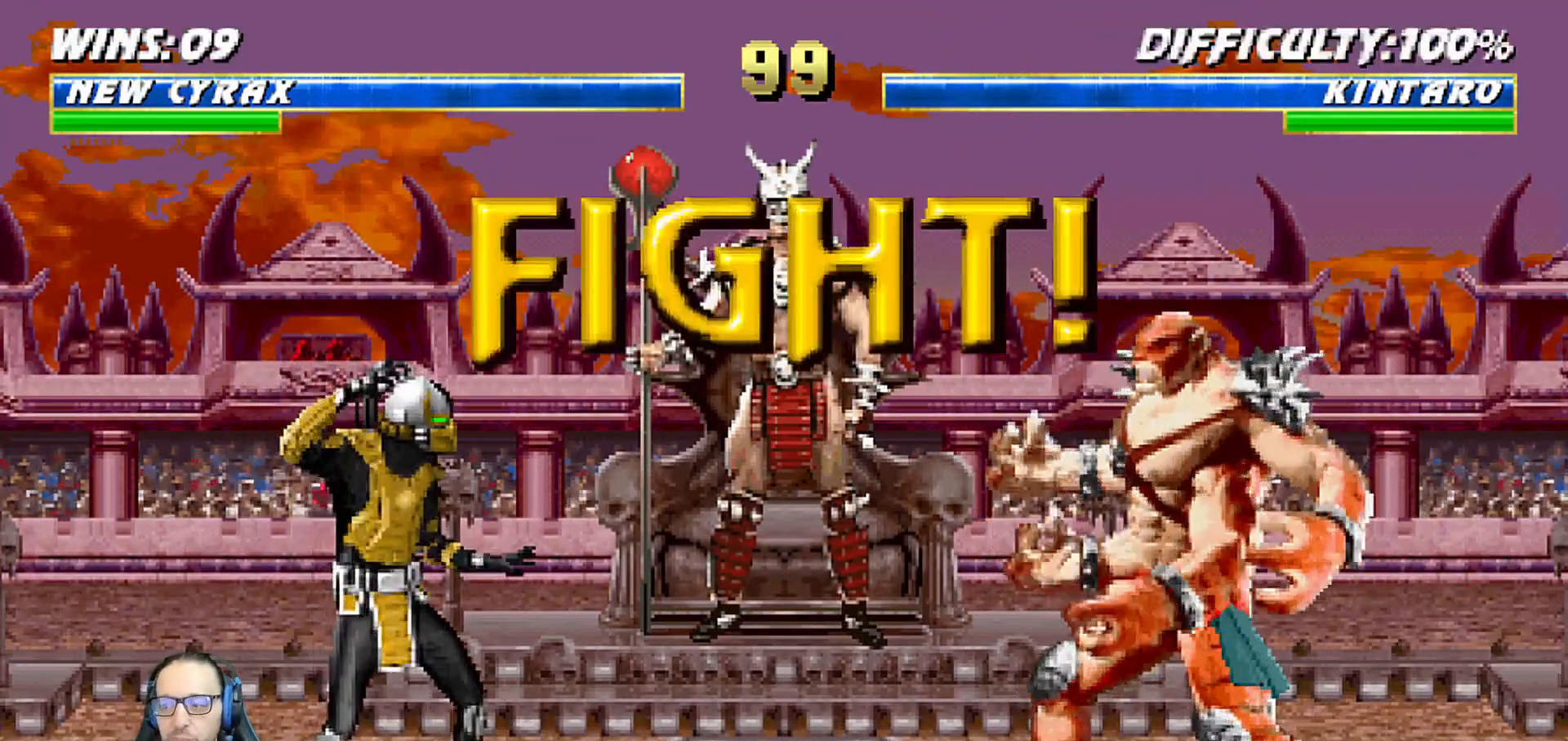
{"buttons": [], "left_stick": "center", "right_stick": "center", "events": []}
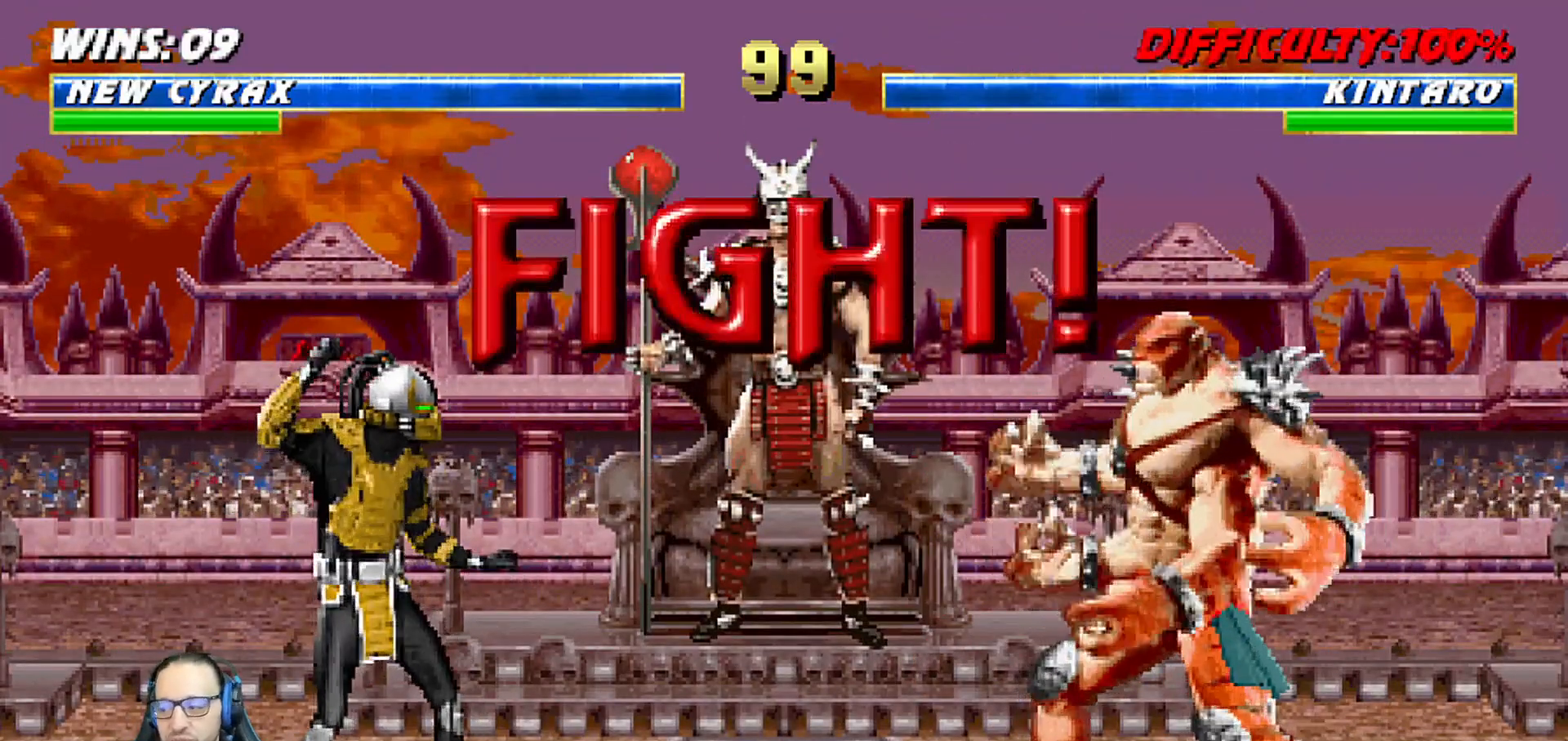
{"buttons": ["L1", "DPAD_UP", "DPAD_RIGHT"], "left_stick": "center", "right_stick": "center", "events": [[200, "L1", "down"], [217, "DPAD_RIGHT", "down"], [217, "DPAD_UP", "down"]]}
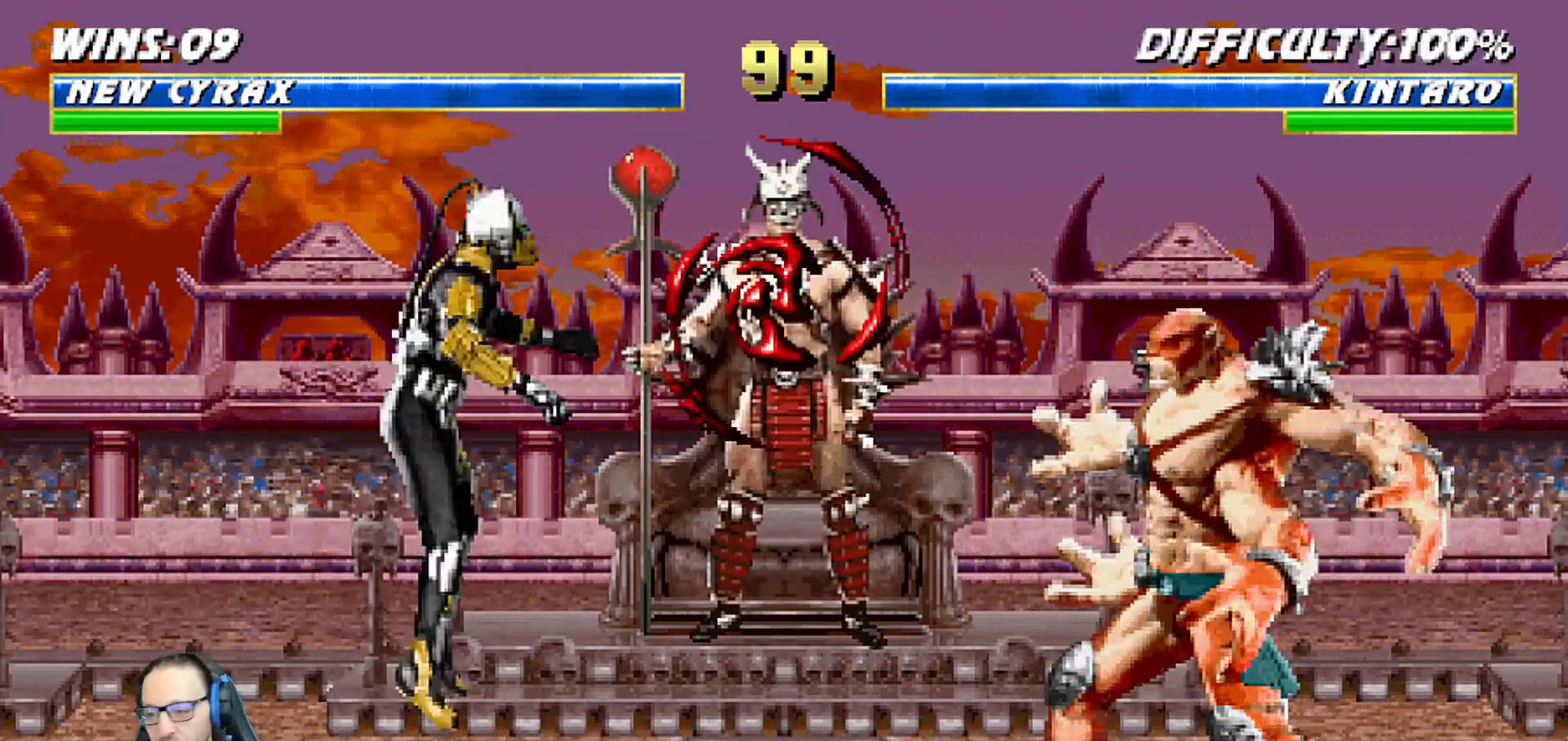
{"buttons": ["L1"], "left_stick": "center", "right_stick": "center", "events": [[183, "DPAD_RIGHT", "up"], [183, "DPAD_UP", "up"], [200, "SQUARE", "down"], [283, "SQUARE", "up"], [367, "SQUARE", "down"], [433, "SQUARE", "up"]]}
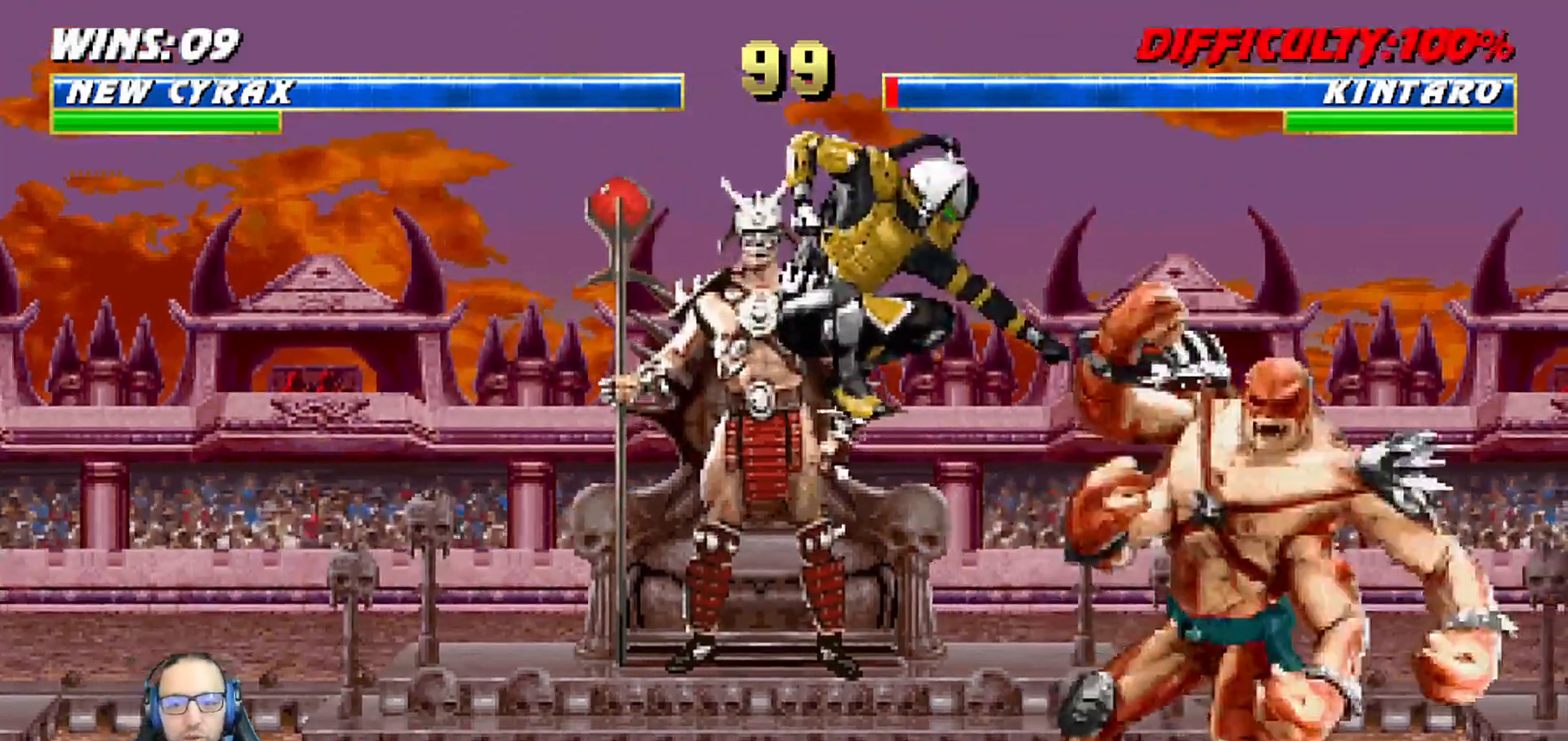
{"buttons": ["TRIANGLE", "L1", "DPAD_LEFT"], "left_stick": "center", "right_stick": "center", "events": [[17, "SQUARE", "down"], [100, "SQUARE", "up"], [117, "DPAD_LEFT", "down"], [117, "TRIANGLE", "down"], [200, "TRIANGLE", "up"], [267, "SQUARE", "down"], [283, "TRIANGLE", "down"], [317, "SQUARE", "up"], [400, "TRIANGLE", "up"], [450, "SQUARE", "down"], [483, "TRIANGLE", "down"], [500, "SQUARE", "up"]]}
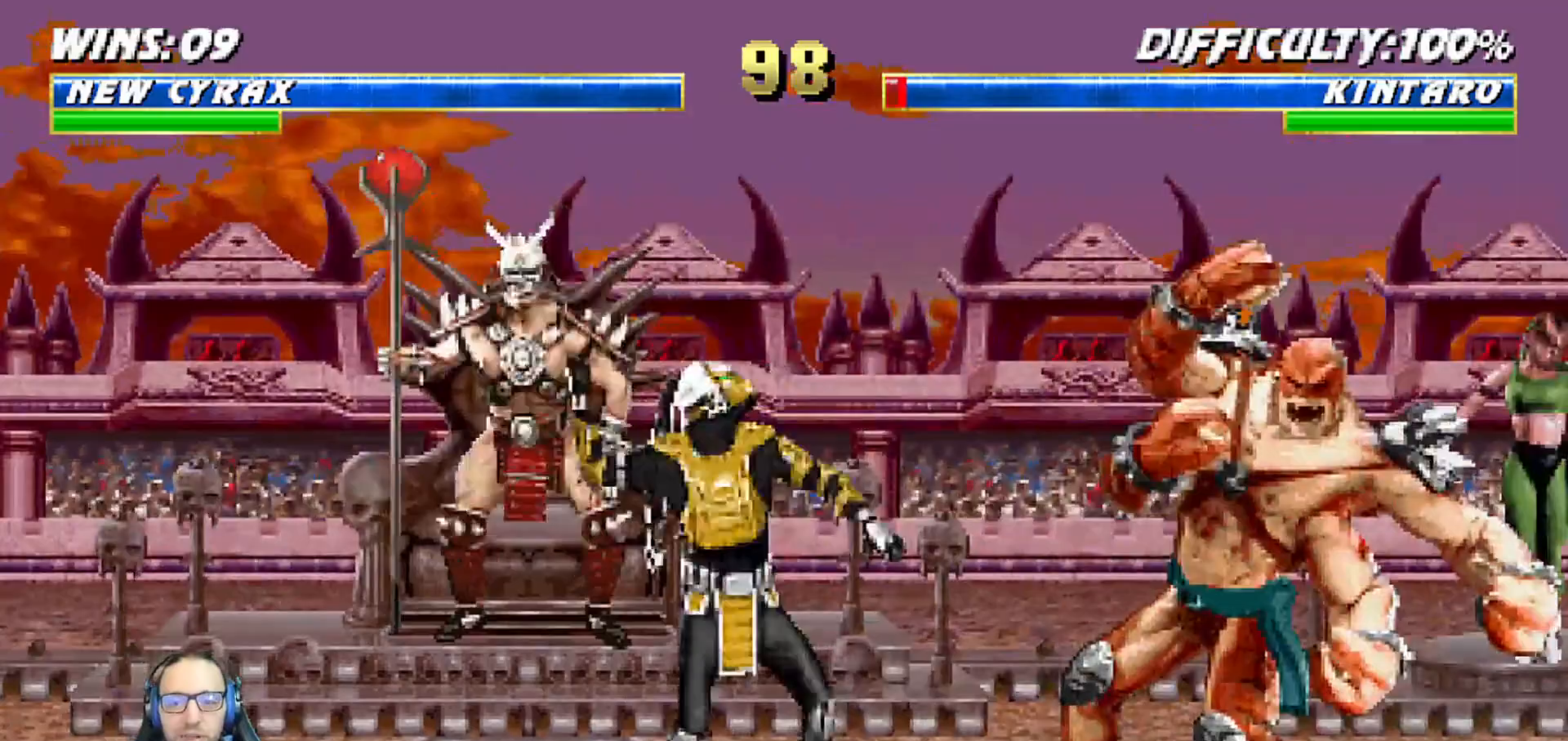
{"buttons": [], "left_stick": "center", "right_stick": "center", "events": [[33, "TRIANGLE", "up"], [50, "DPAD_UP", "down"], [83, "DPAD_LEFT", "up"], [183, "DPAD_LEFT", "down"], [283, "DPAD_UP", "up"], [300, "TRIANGLE", "down"], [333, "DPAD_LEFT", "up"], [350, "L1", "up"], [467, "TRIANGLE", "up"]]}
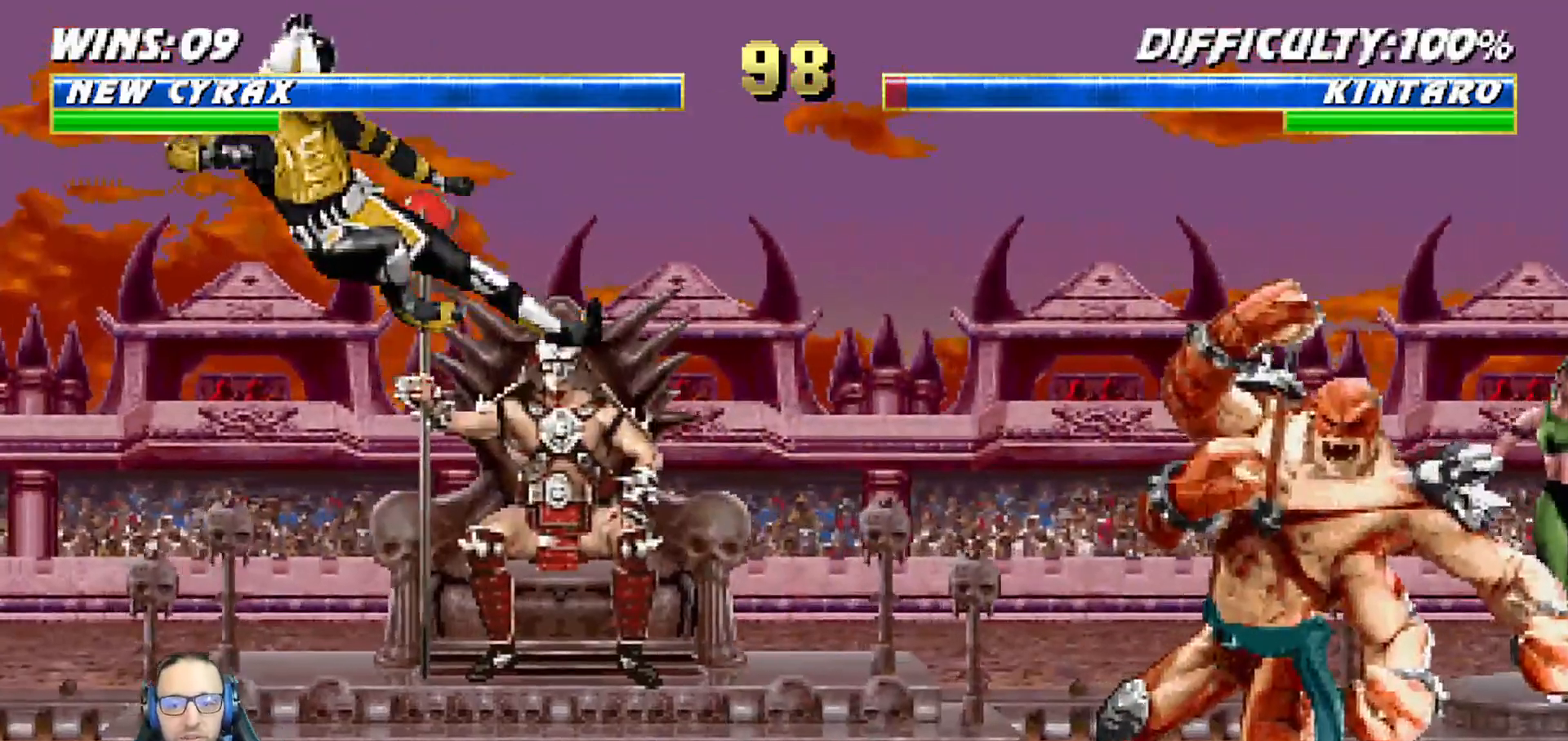
{"buttons": ["L1", "DPAD_UP", "DPAD_RIGHT"], "left_stick": "center", "right_stick": "center", "events": [[200, "DPAD_RIGHT", "down"], [283, "L1", "down"], [400, "DPAD_UP", "down"]]}
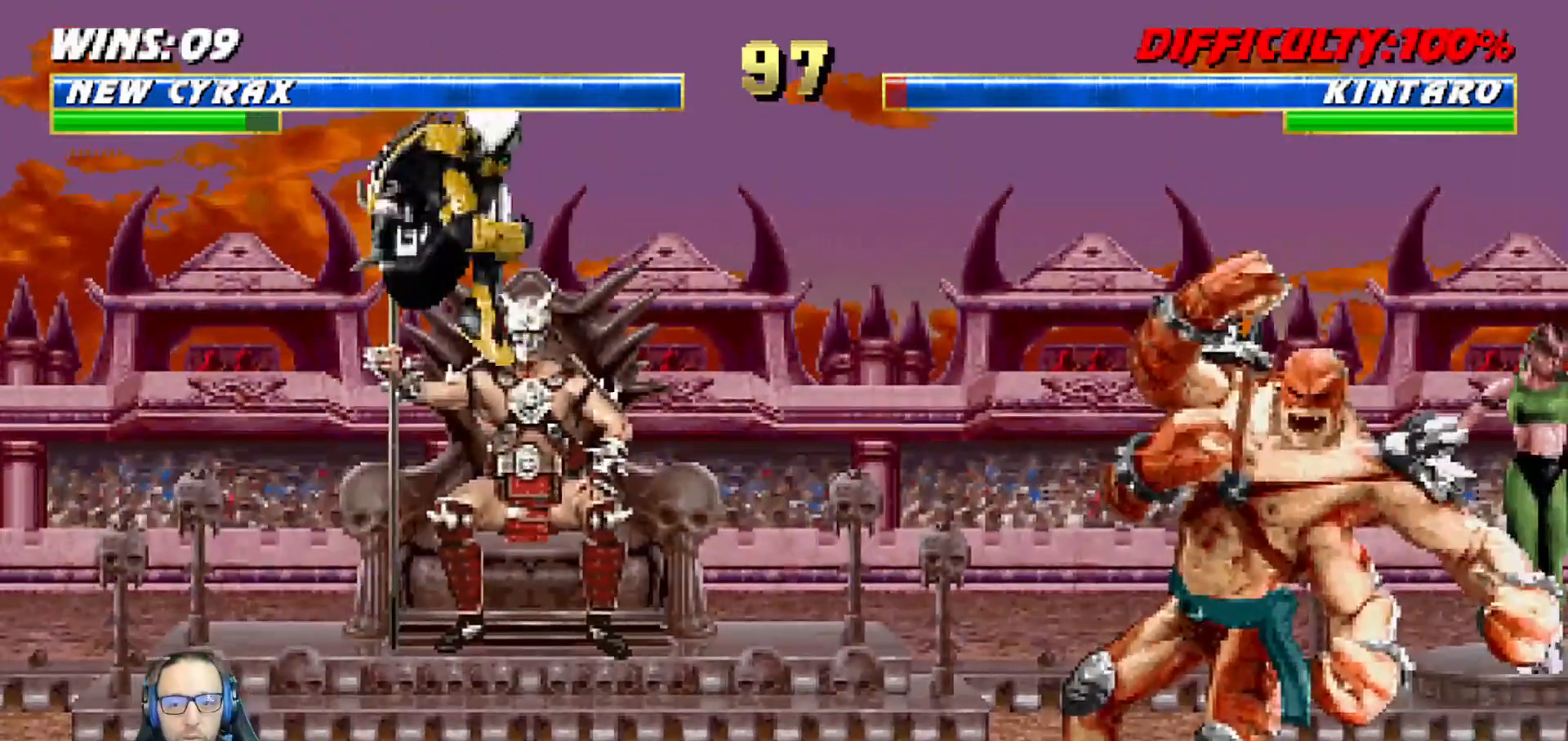
{"buttons": ["L1", "DPAD_LEFT"], "left_stick": "center", "right_stick": "center", "events": [[67, "DPAD_RIGHT", "up"], [167, "DPAD_UP", "up"], [267, "SQUARE", "down"], [333, "SQUARE", "up"], [433, "DPAD_LEFT", "down"], [433, "SQUARE", "down"], [467, "SQUARE", "up"]]}
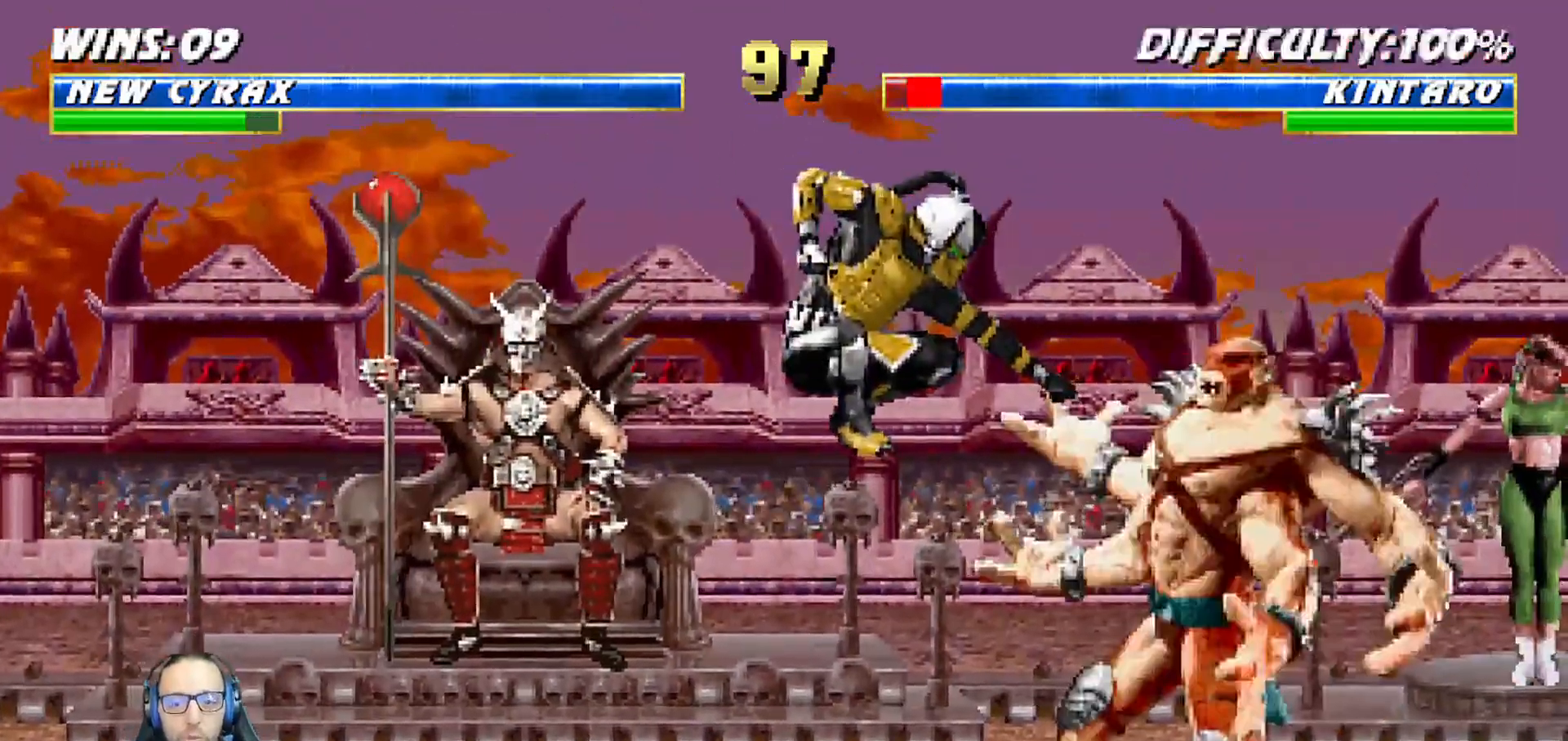
{"buttons": ["L1", "DPAD_LEFT"], "left_stick": "center", "right_stick": "center", "events": [[50, "SQUARE", "down"], [150, "SQUARE", "up"], [217, "SQUARE", "down"], [267, "TRIANGLE", "down"], [283, "SQUARE", "up"], [350, "TRIANGLE", "up"], [400, "SQUARE", "down"], [400, "TRIANGLE", "down"], [433, "SQUARE", "up"], [467, "TRIANGLE", "up"]]}
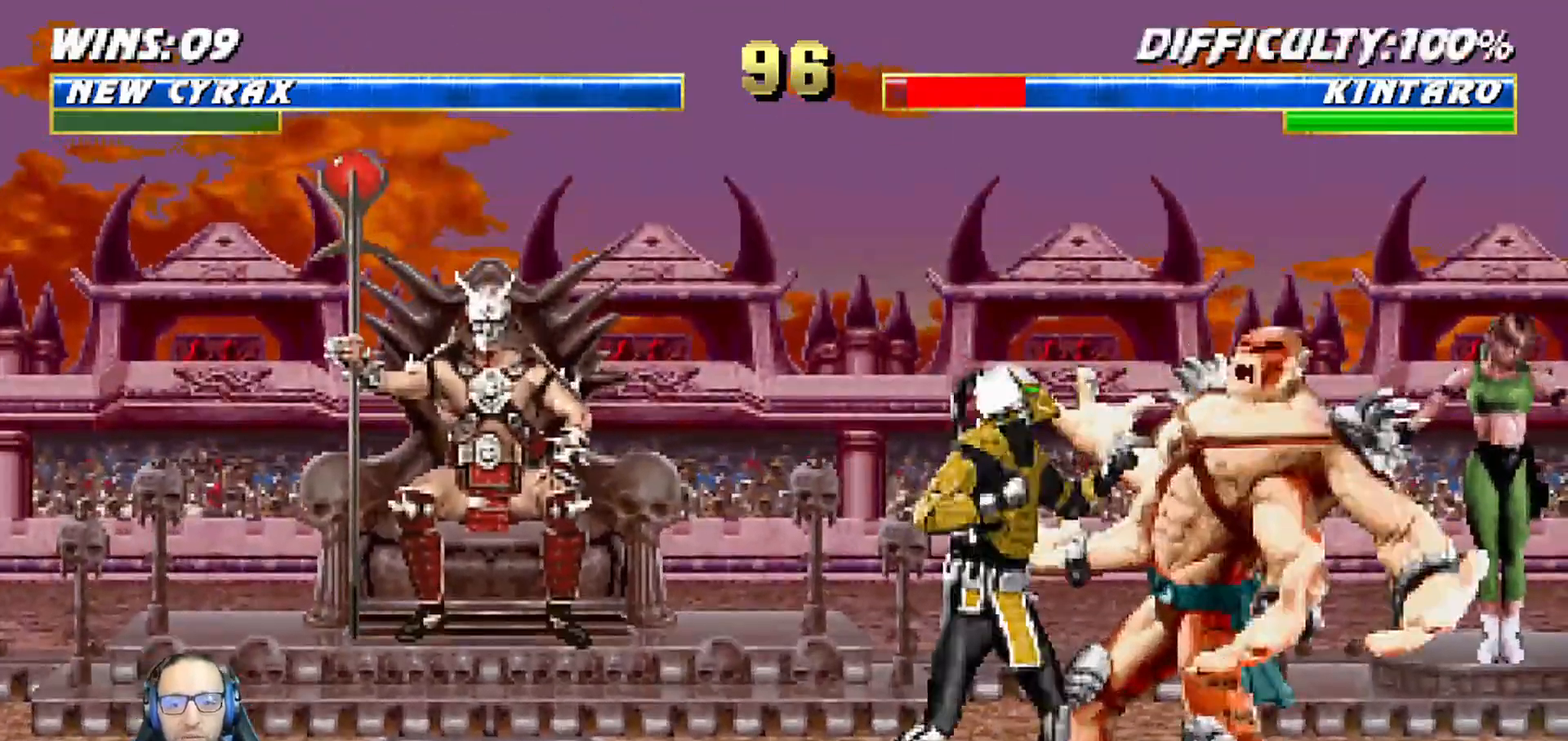
{"buttons": ["SQUARE", "L1"], "left_stick": "center", "right_stick": "center", "events": [[17, "SQUARE", "down"], [67, "TRIANGLE", "down"], [100, "SQUARE", "up"], [133, "TRIANGLE", "up"], [200, "SQUARE", "down"], [233, "TRIANGLE", "down"], [250, "SQUARE", "up"], [283, "TRIANGLE", "up"], [317, "DPAD_UP", "down"], [367, "DPAD_UP", "up"], [367, "SQUARE", "down"], [417, "TRIANGLE", "down"], [433, "SQUARE", "up"], [450, "TRIANGLE", "up"], [500, "DPAD_LEFT", "up"], [500, "SQUARE", "down"]]}
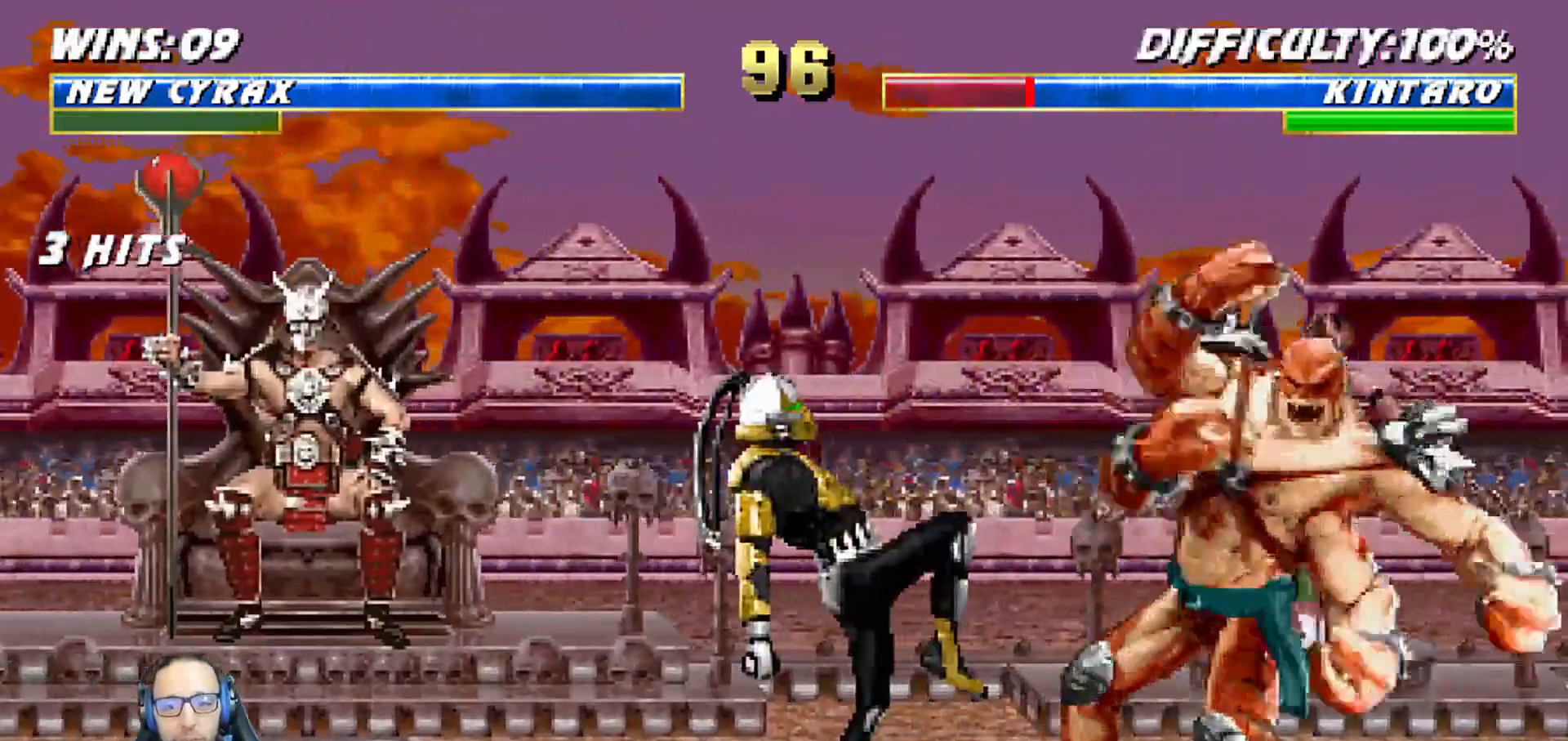
{"buttons": [], "left_stick": "center", "right_stick": "center", "events": [[17, "L1", "up"], [67, "TRIANGLE", "down"], [100, "CIRCLE", "down"], [133, "CIRCLE", "up"], [133, "SQUARE", "up"], [150, "TRIANGLE", "up"], [350, "DPAD_RIGHT", "down"], [383, "L1", "down"], [500, "DPAD_RIGHT", "up"], [500, "L1", "up"]]}
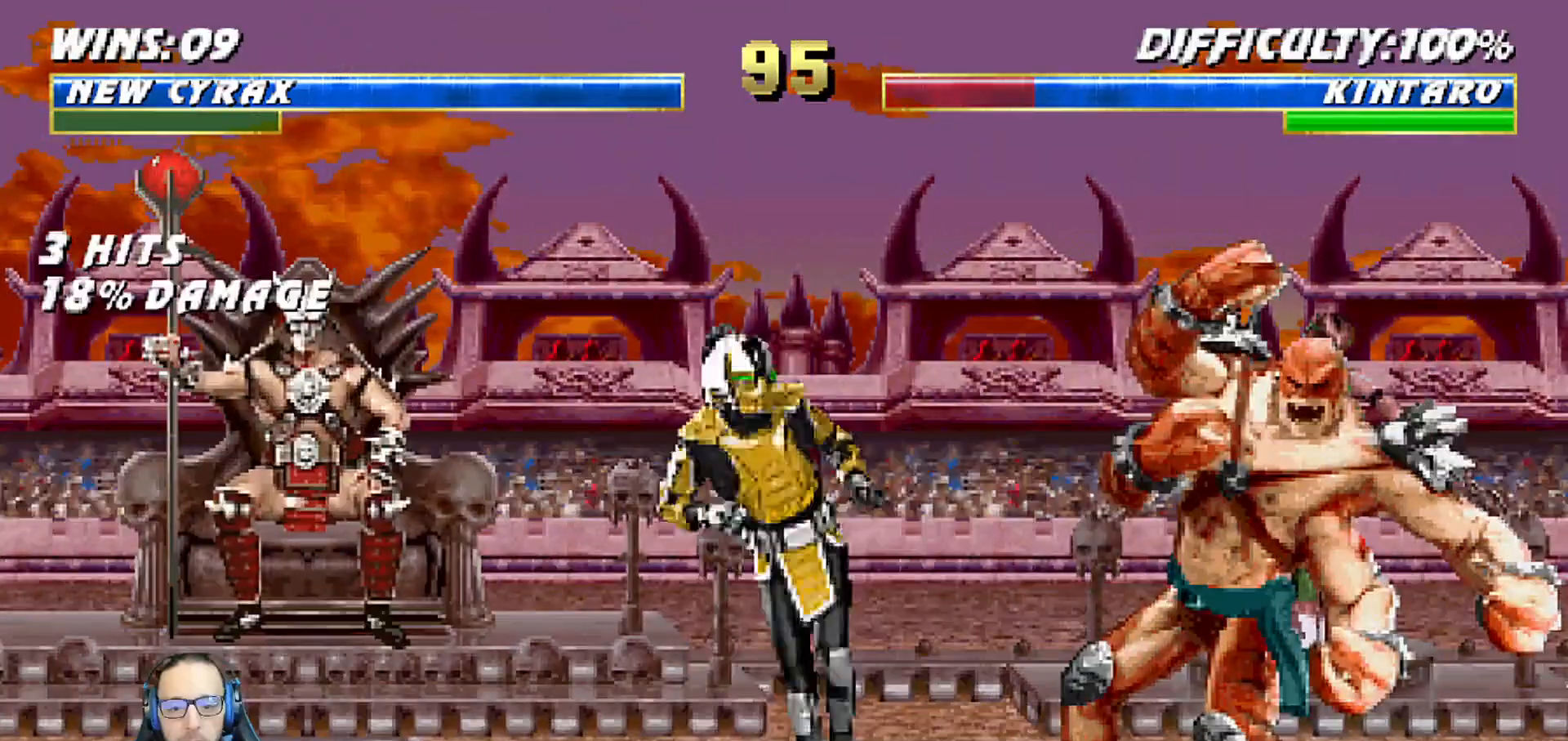
{"buttons": ["CROSS", "CIRCLE"], "left_stick": "center", "right_stick": "center", "events": [[83, "CIRCLE", "down"], [83, "CROSS", "down"], [217, "CIRCLE", "up"], [217, "CROSS", "up"], [267, "CIRCLE", "down"], [267, "CROSS", "down"], [400, "CROSS", "up"], [433, "CROSS", "down"]]}
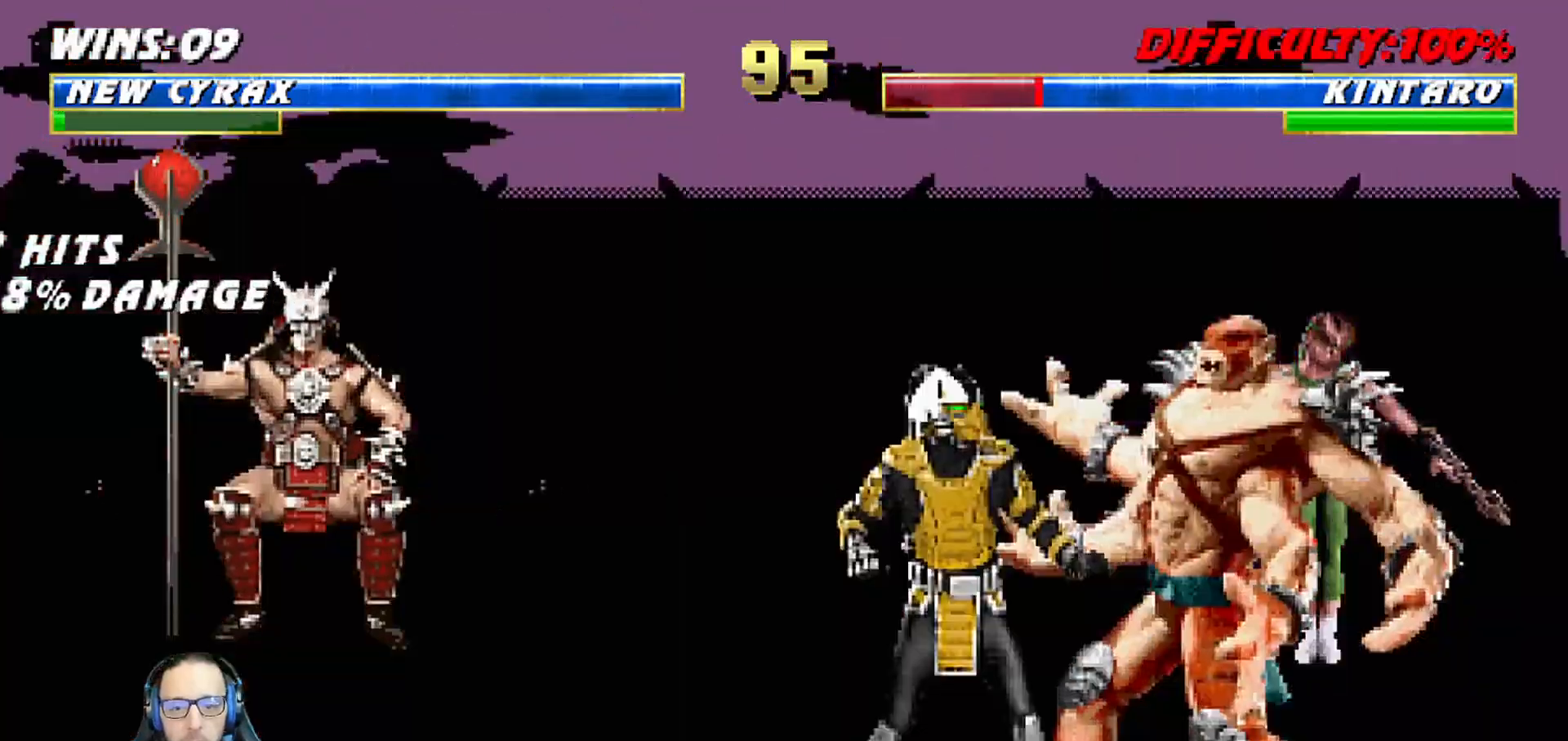
{"buttons": [], "left_stick": "center", "right_stick": "center", "events": [[83, "CROSS", "up"], [117, "CIRCLE", "up"]]}
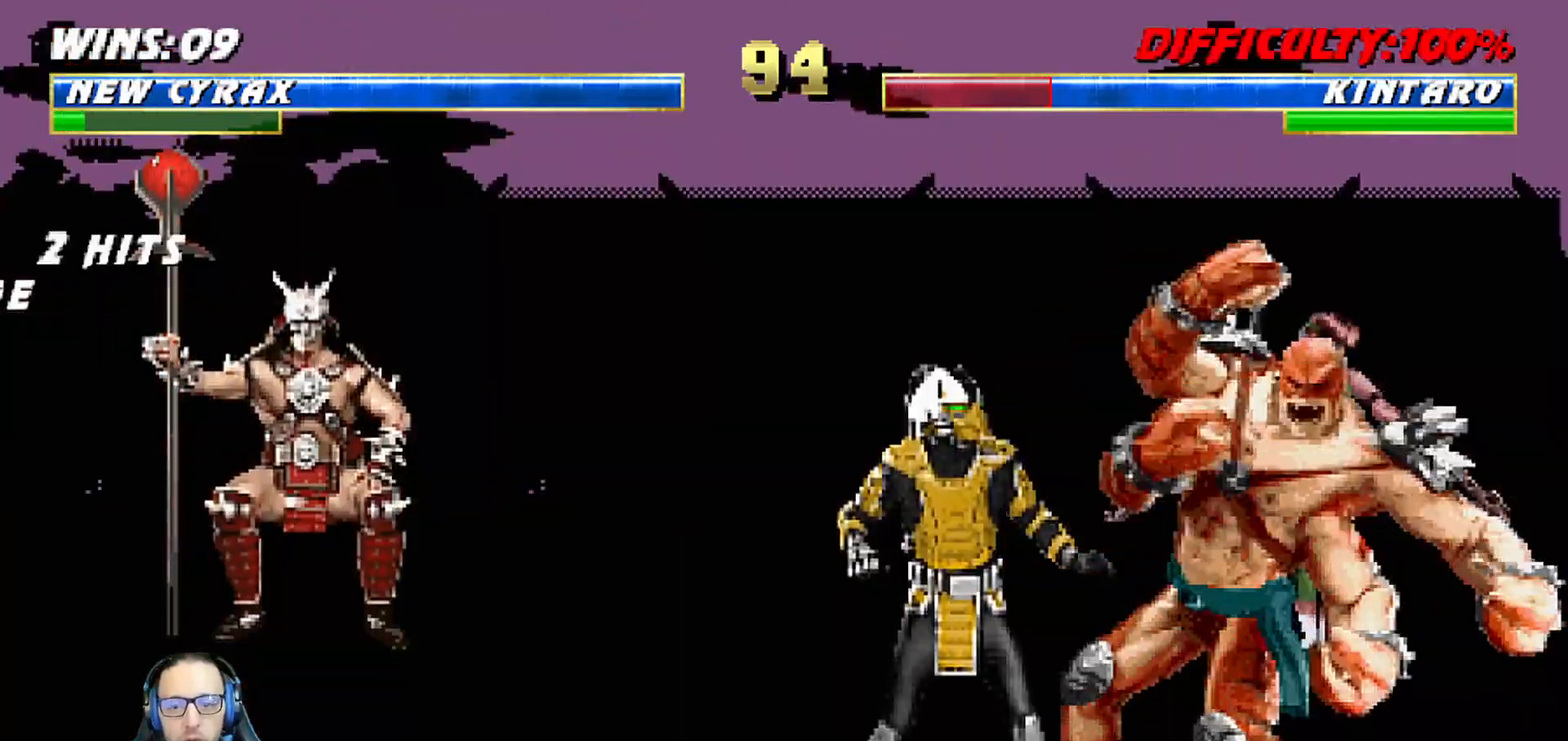
{"buttons": [], "left_stick": "center", "right_stick": "center", "events": []}
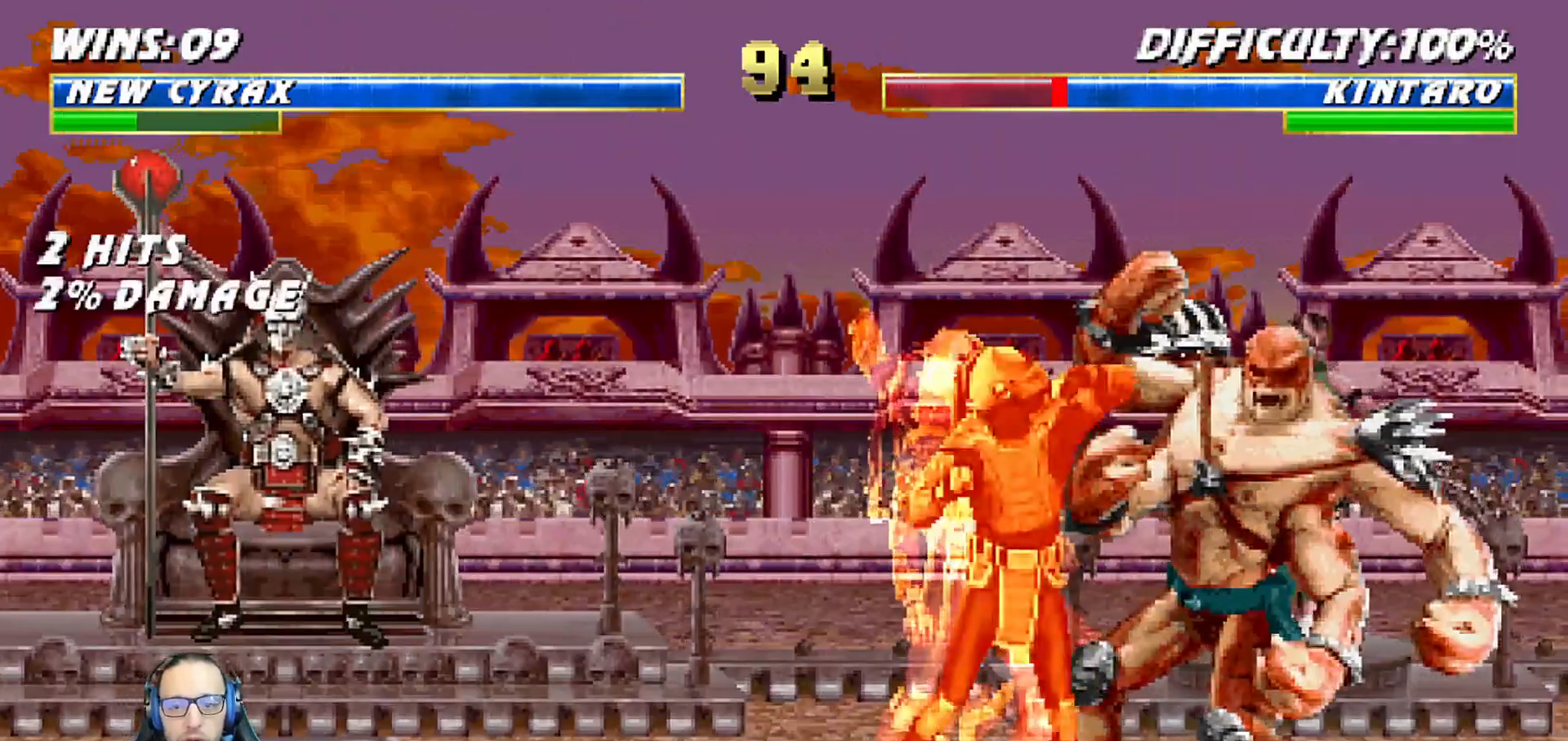
{"buttons": [], "left_stick": "center", "right_stick": "center", "events": []}
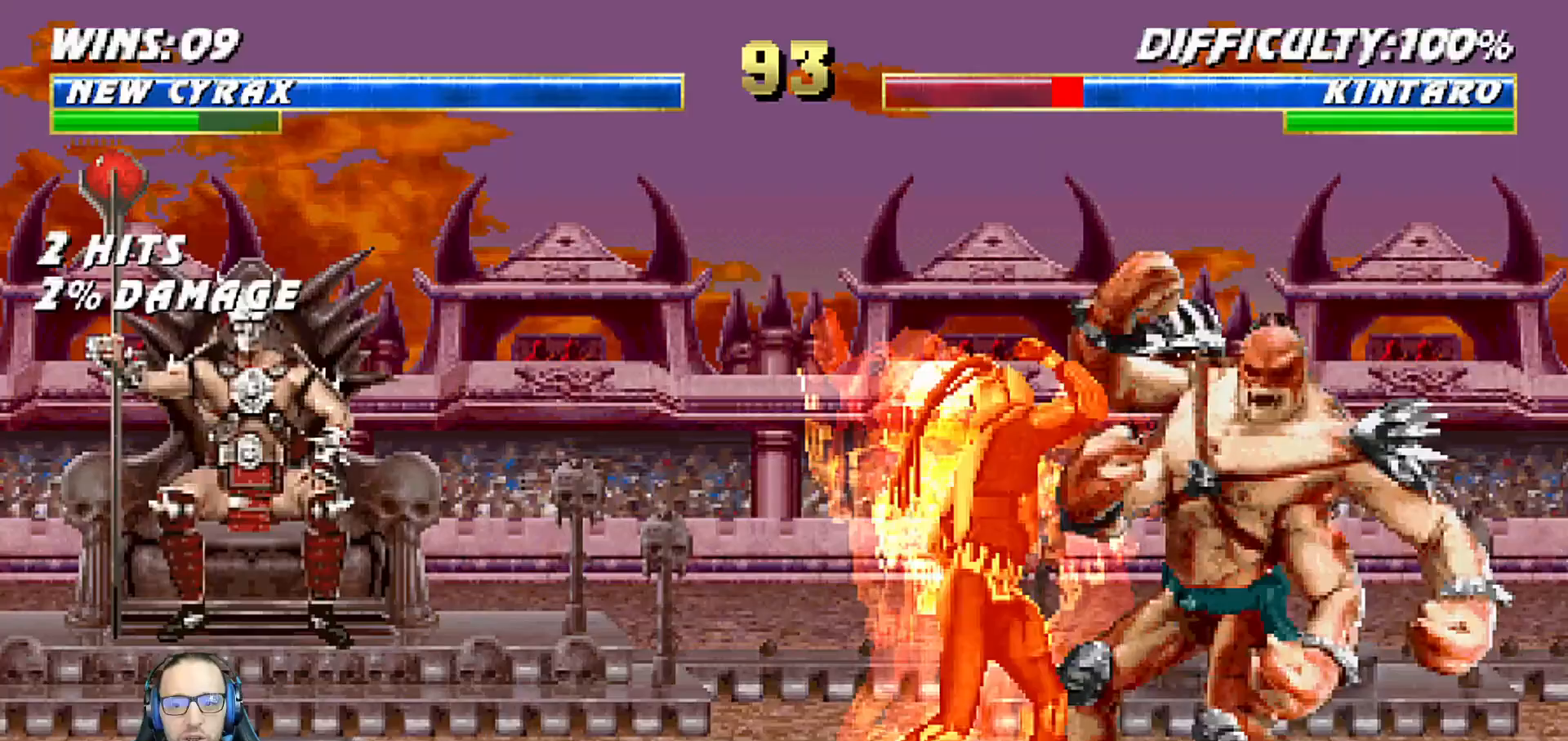
{"buttons": [], "left_stick": "center", "right_stick": "center", "events": []}
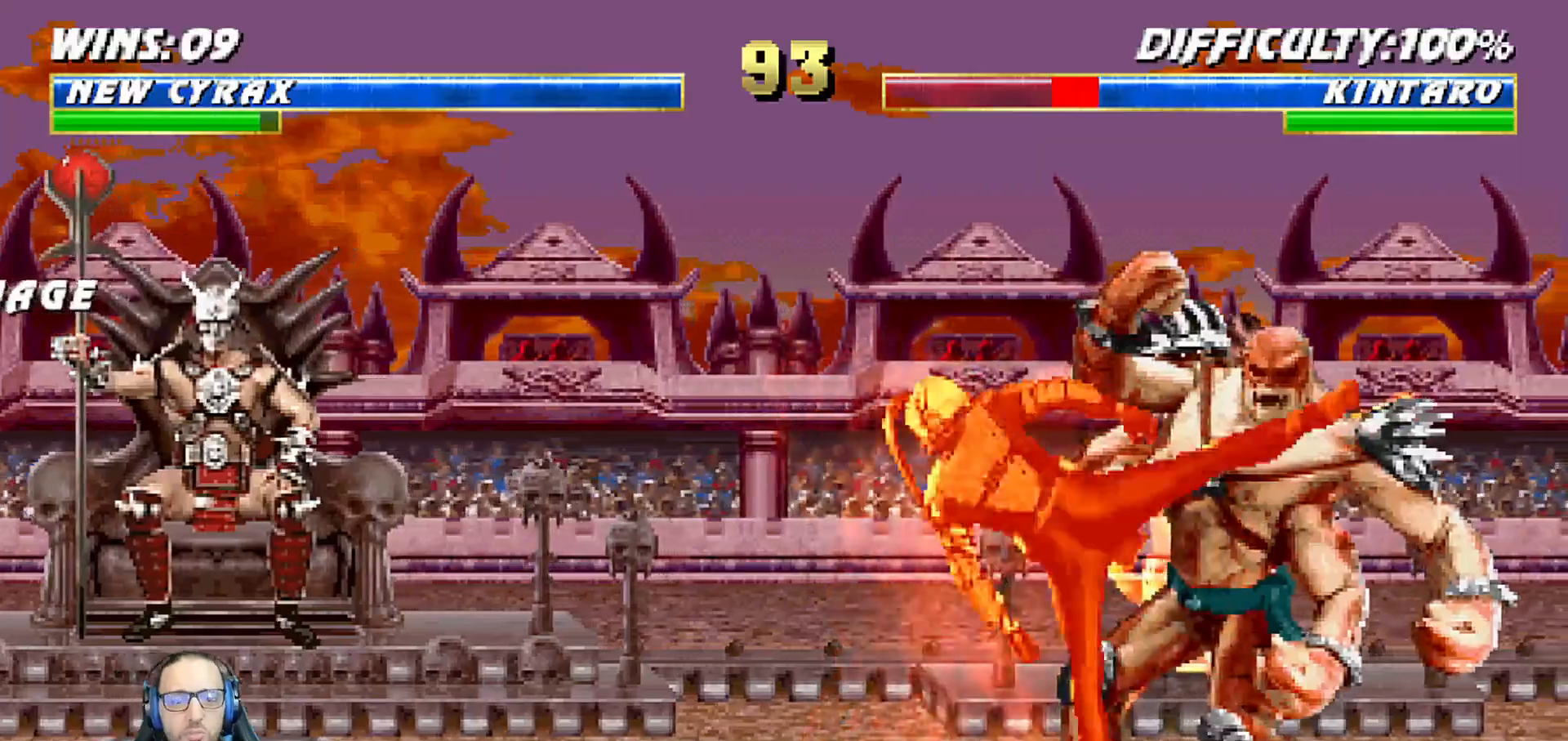
{"buttons": [], "left_stick": "center", "right_stick": "center", "events": [[133, "DPAD_RIGHT", "down"], [233, "DPAD_RIGHT", "up"], [317, "DPAD_RIGHT", "down"], [383, "DPAD_RIGHT", "up"]]}